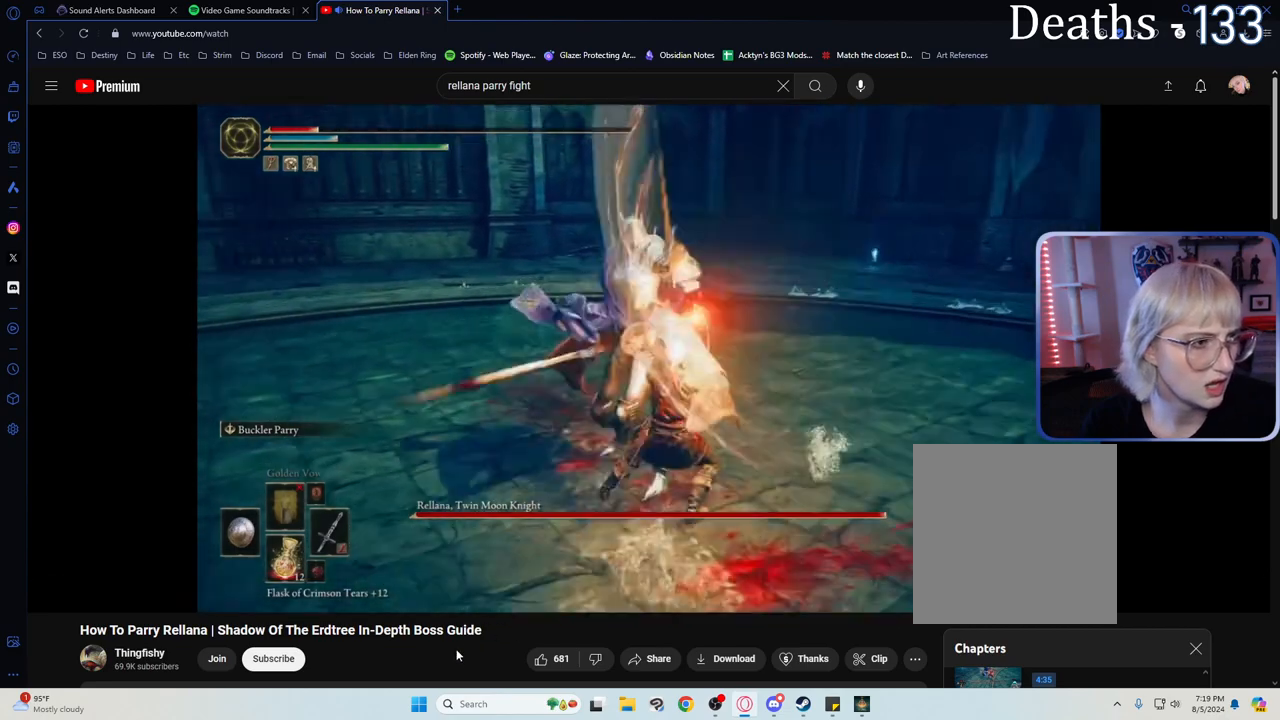
Gameplay with a controller (PlayStation layout); each line is a JSON object with the inputs held at the frame after it. "events" lists button and stick changes between this image and that frame as [ms after this image, input, new state], when the widget could be followed in between. Not read: DPAD_DOWN L3 R1 R2 R3 START keyboard_mouse.
{"buttons": [], "events": []}
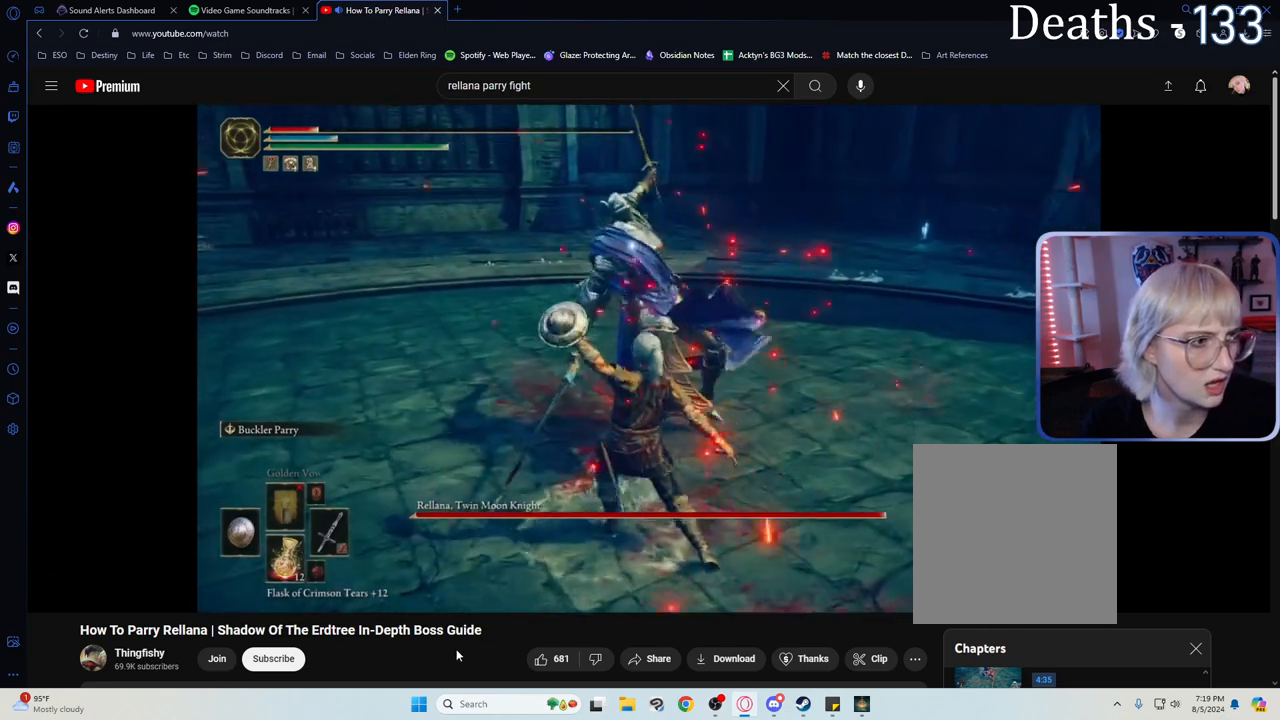
{"buttons": [], "events": []}
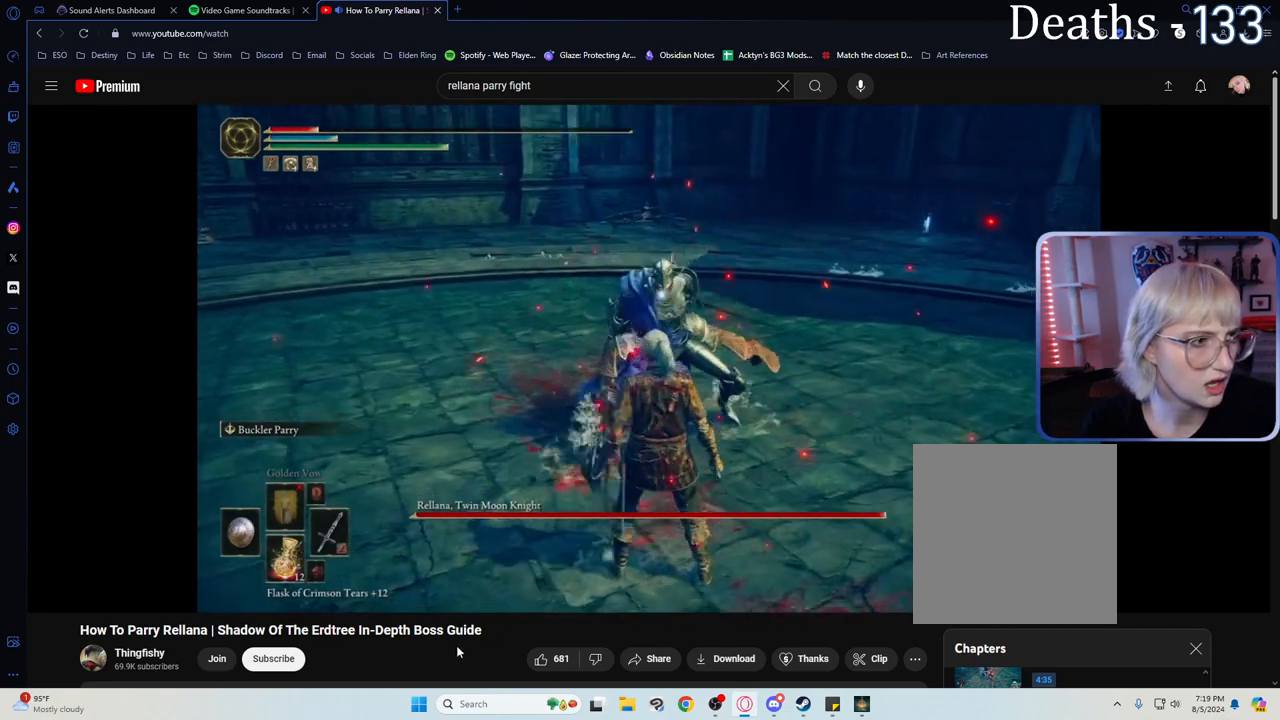
{"buttons": [], "events": []}
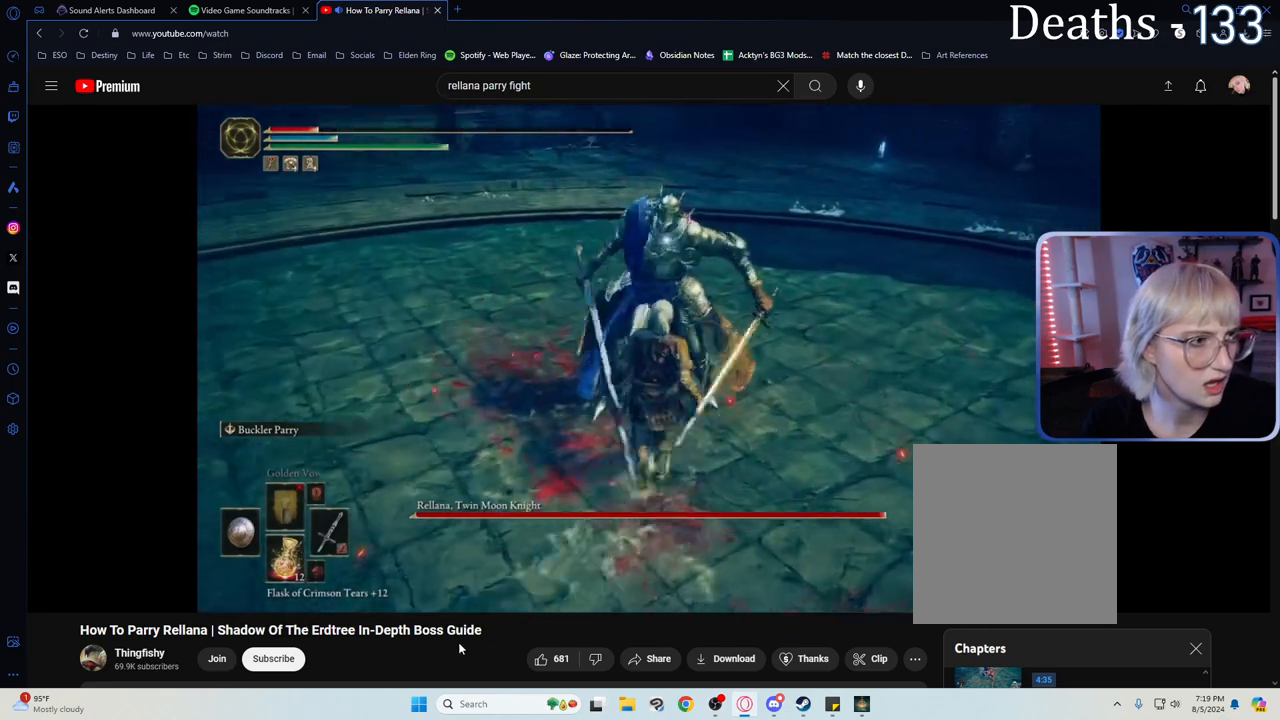
{"buttons": [], "events": []}
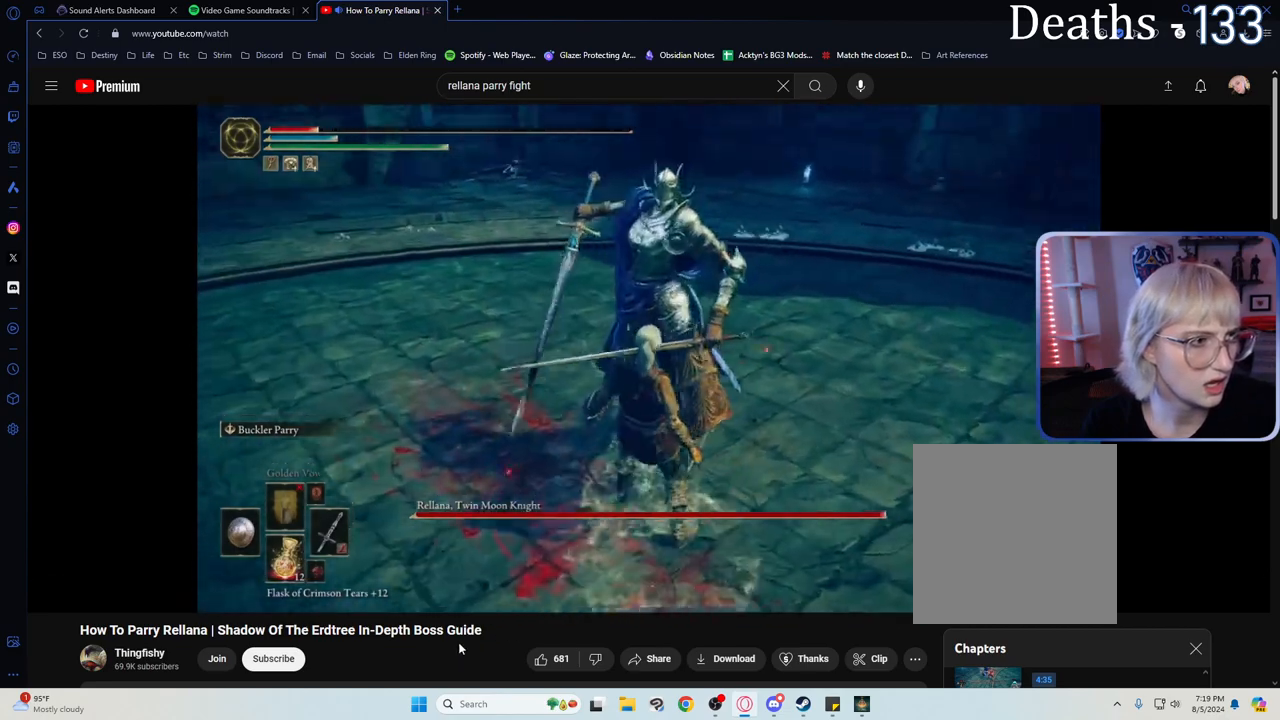
{"buttons": [], "events": []}
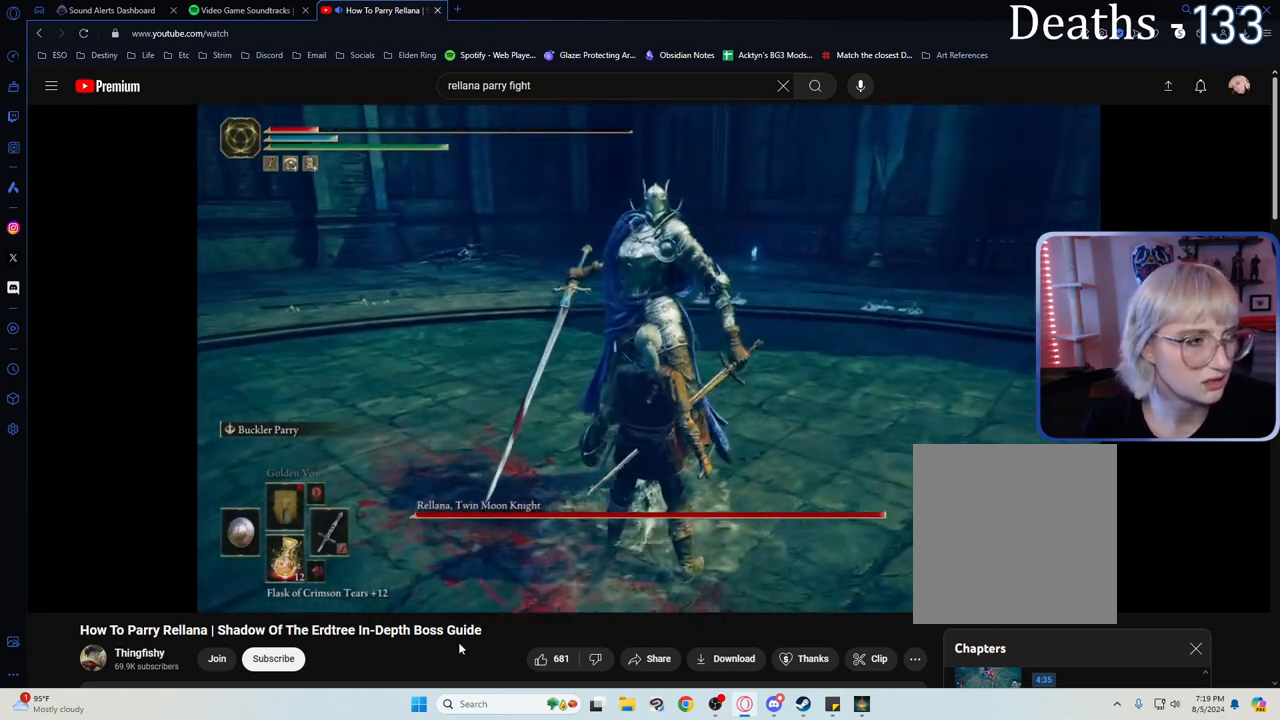
{"buttons": ["L2"], "events": [[350, "L2", "down"]]}
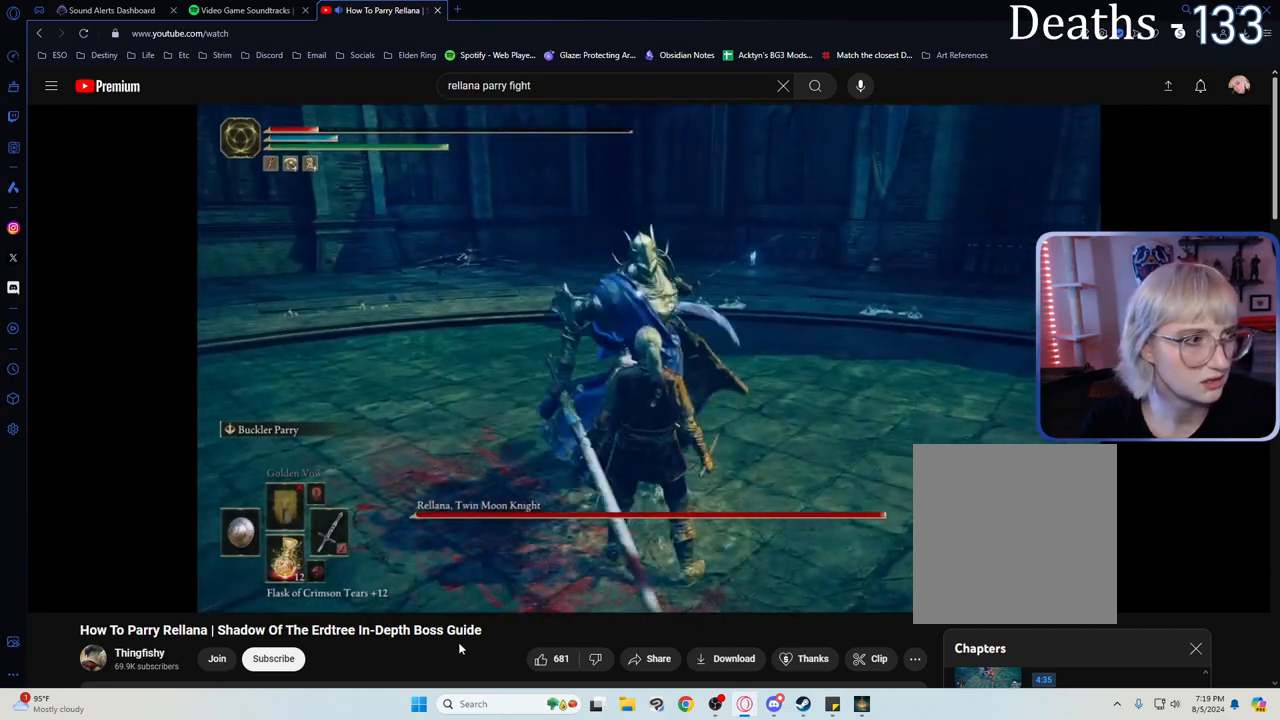
{"buttons": ["L2"], "events": []}
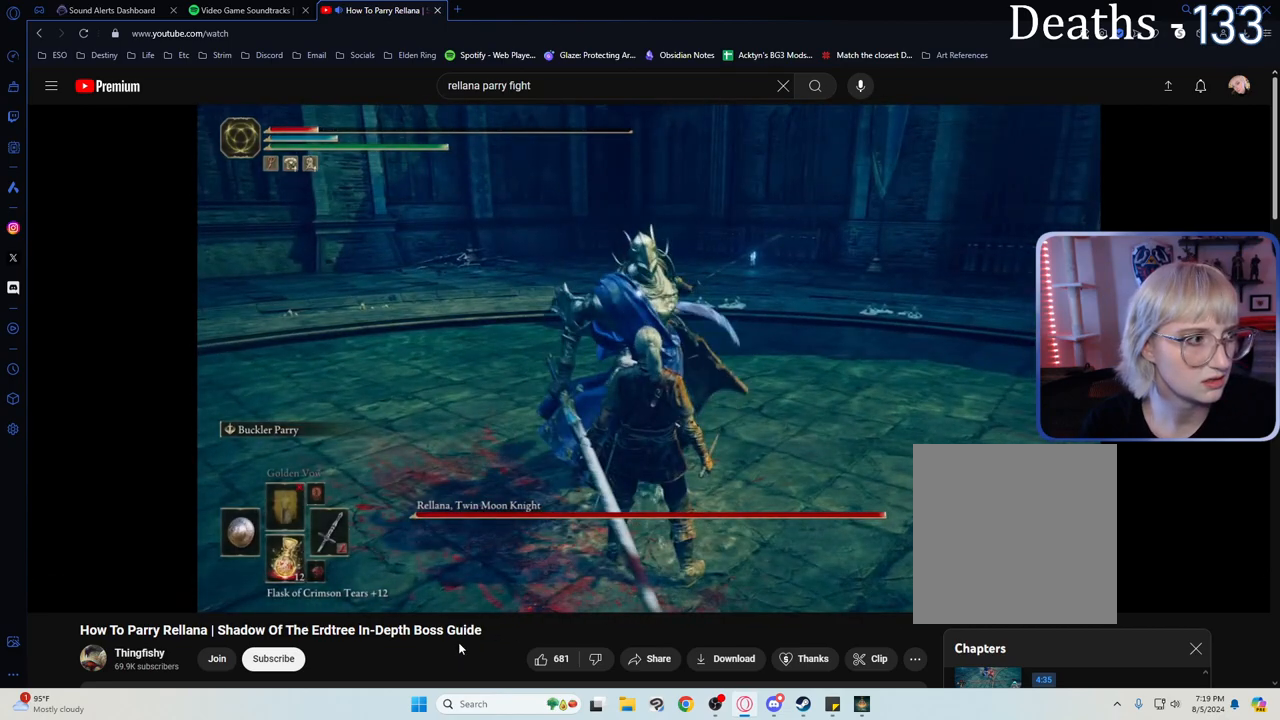
{"buttons": ["L2"], "events": []}
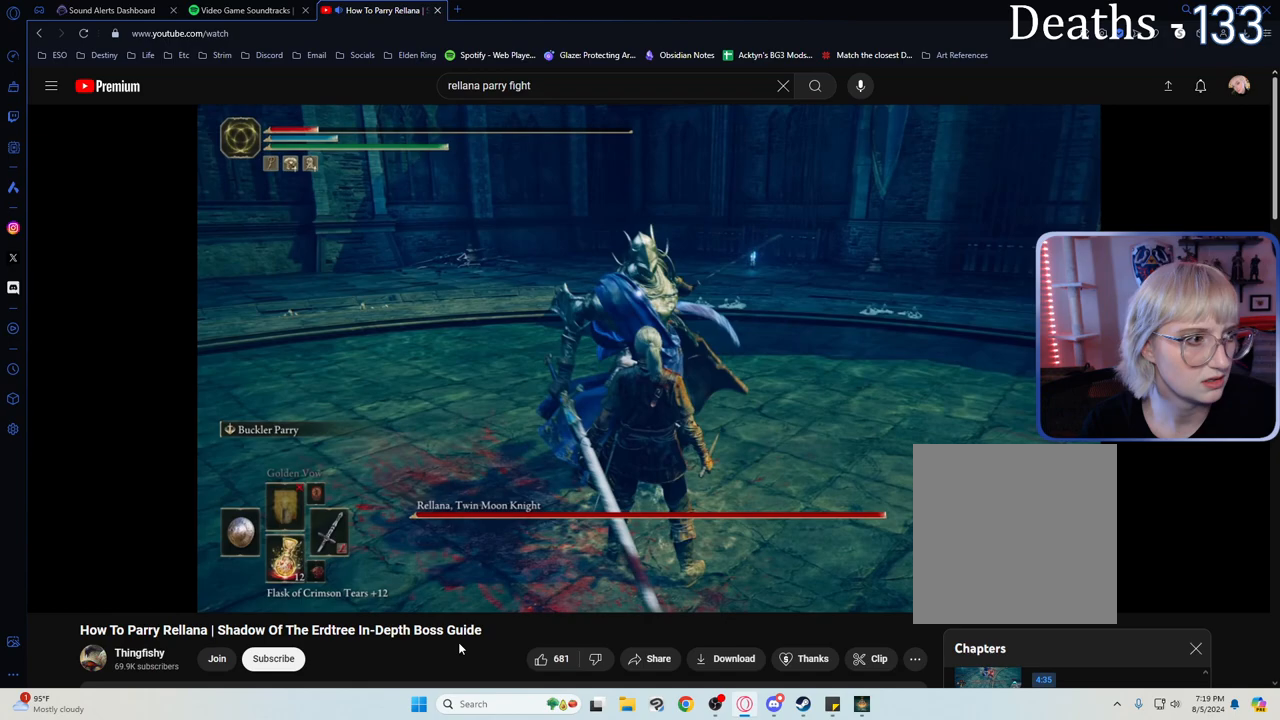
{"buttons": ["L2"], "events": []}
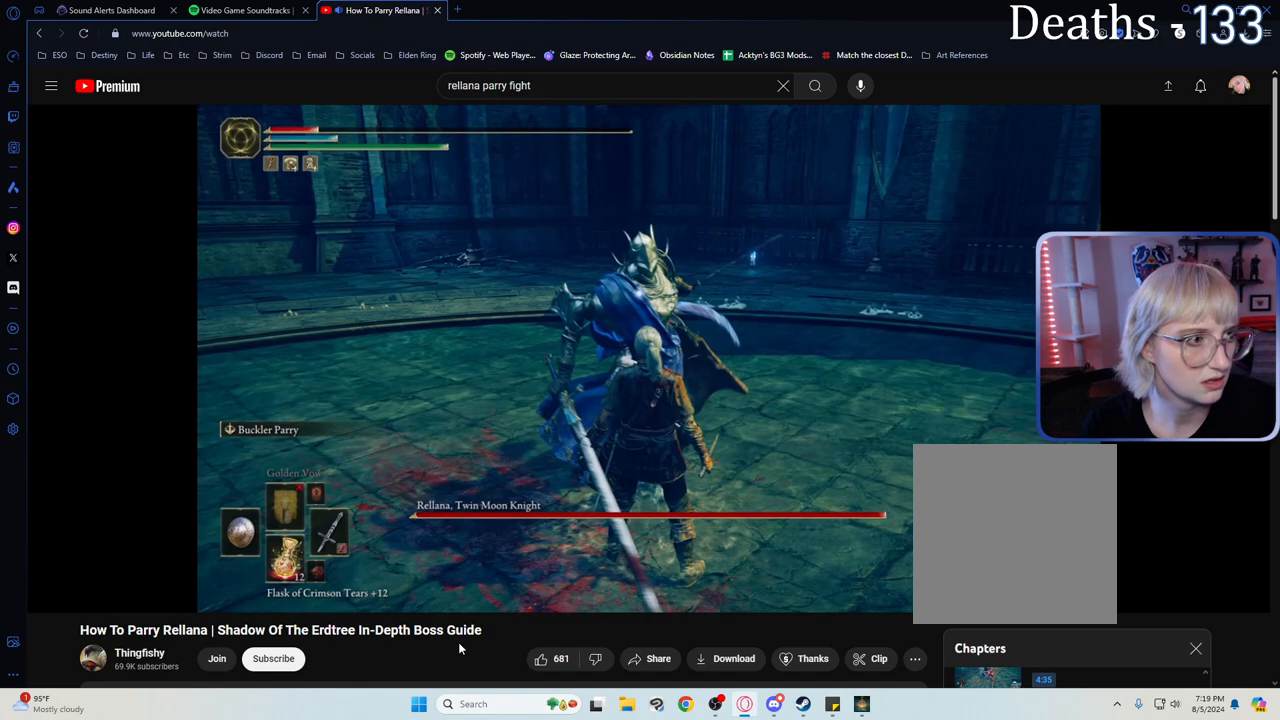
{"buttons": ["L2"], "events": []}
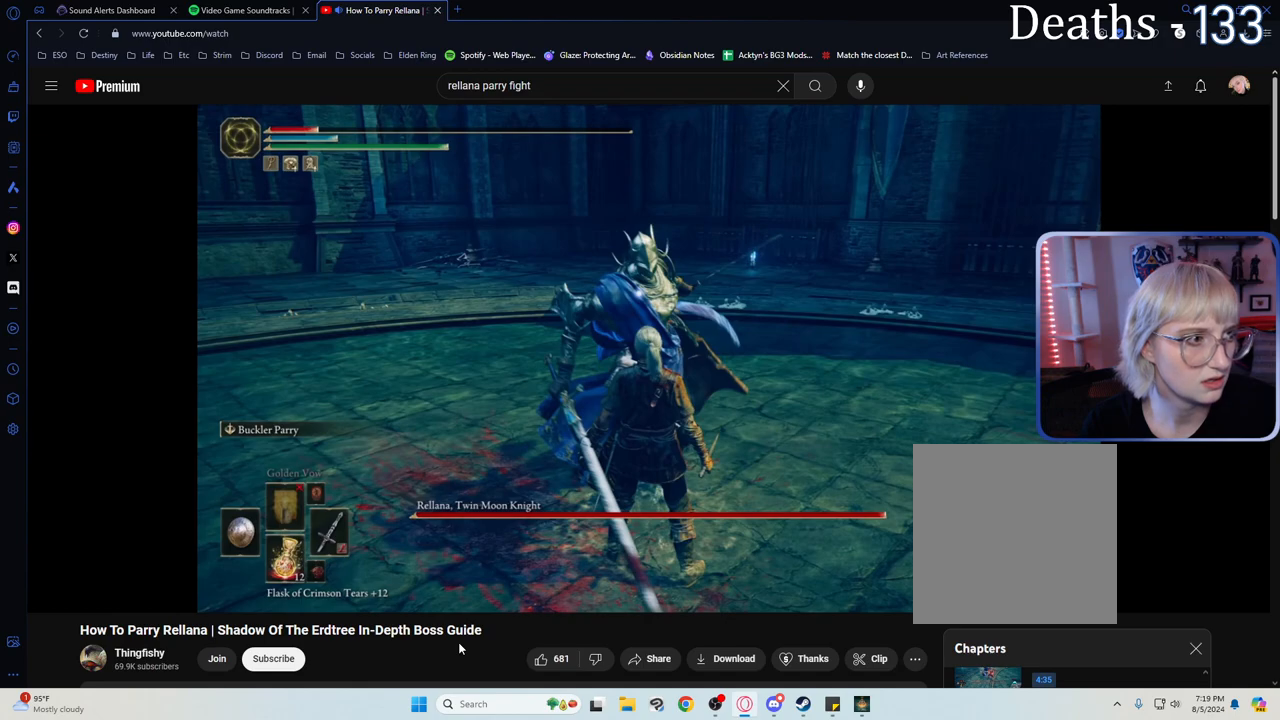
{"buttons": ["L2"], "events": []}
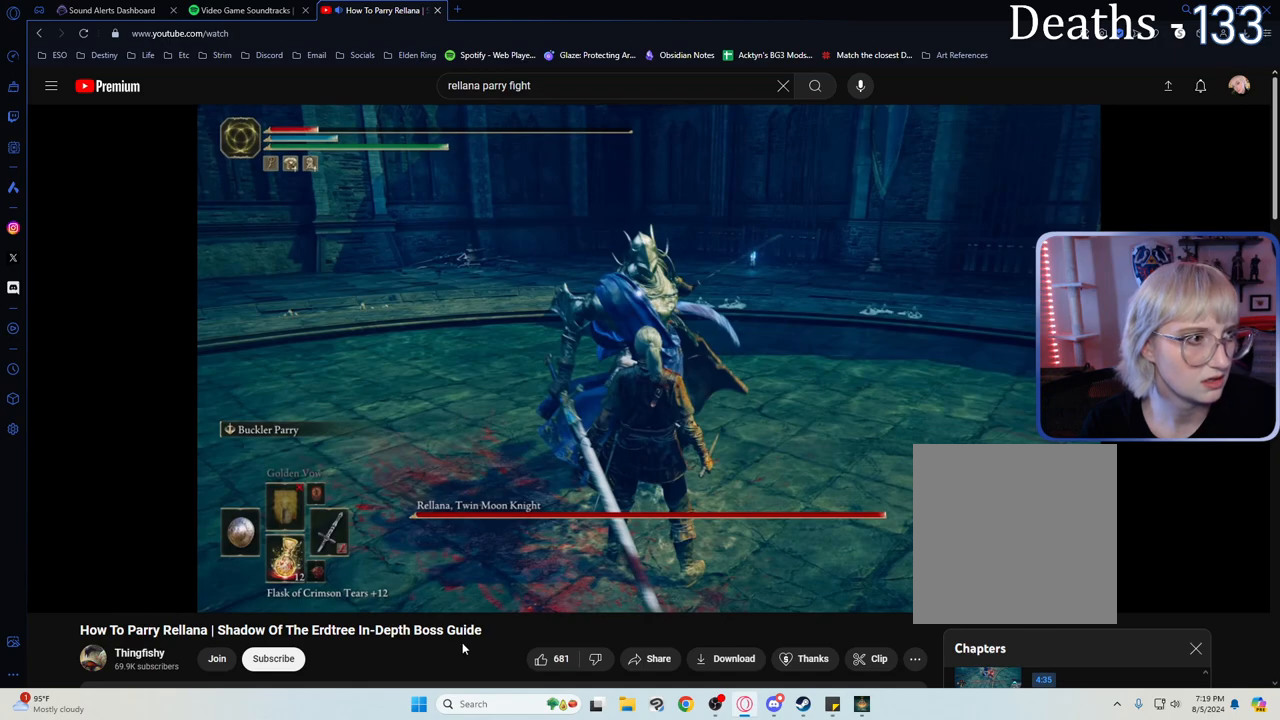
{"buttons": [], "events": [[233, "L2", "up"]]}
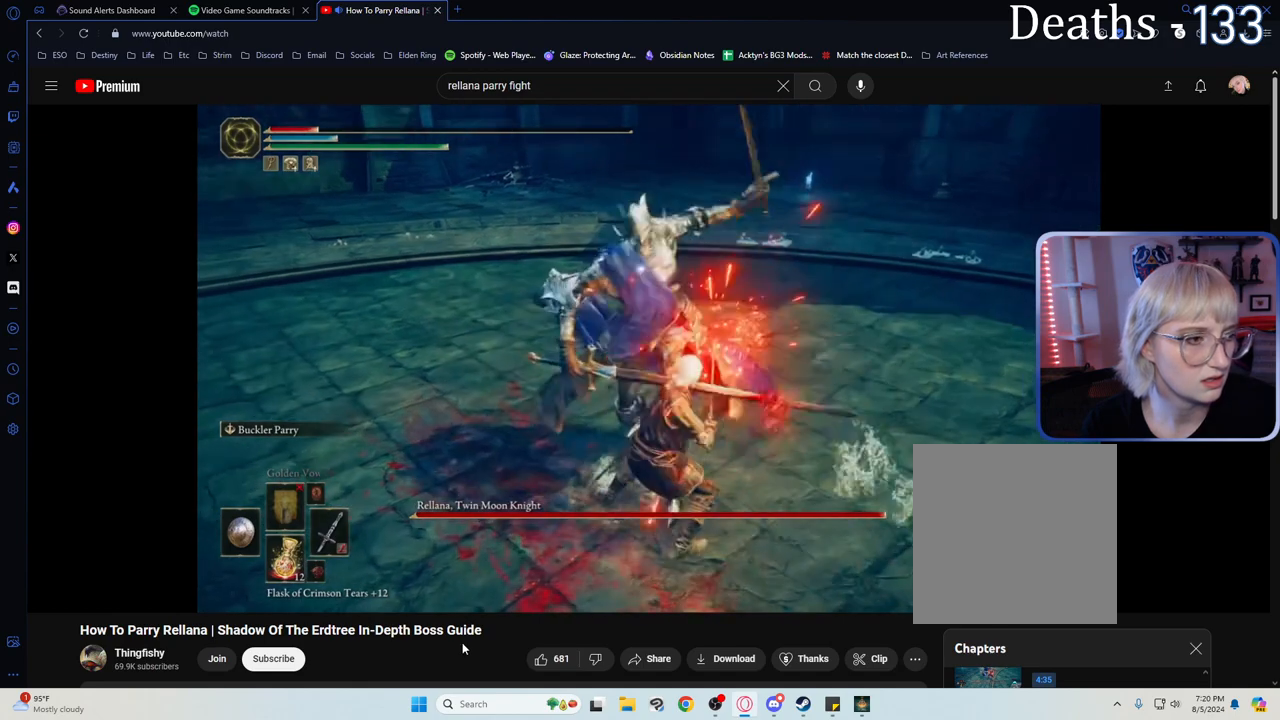
{"buttons": [], "events": []}
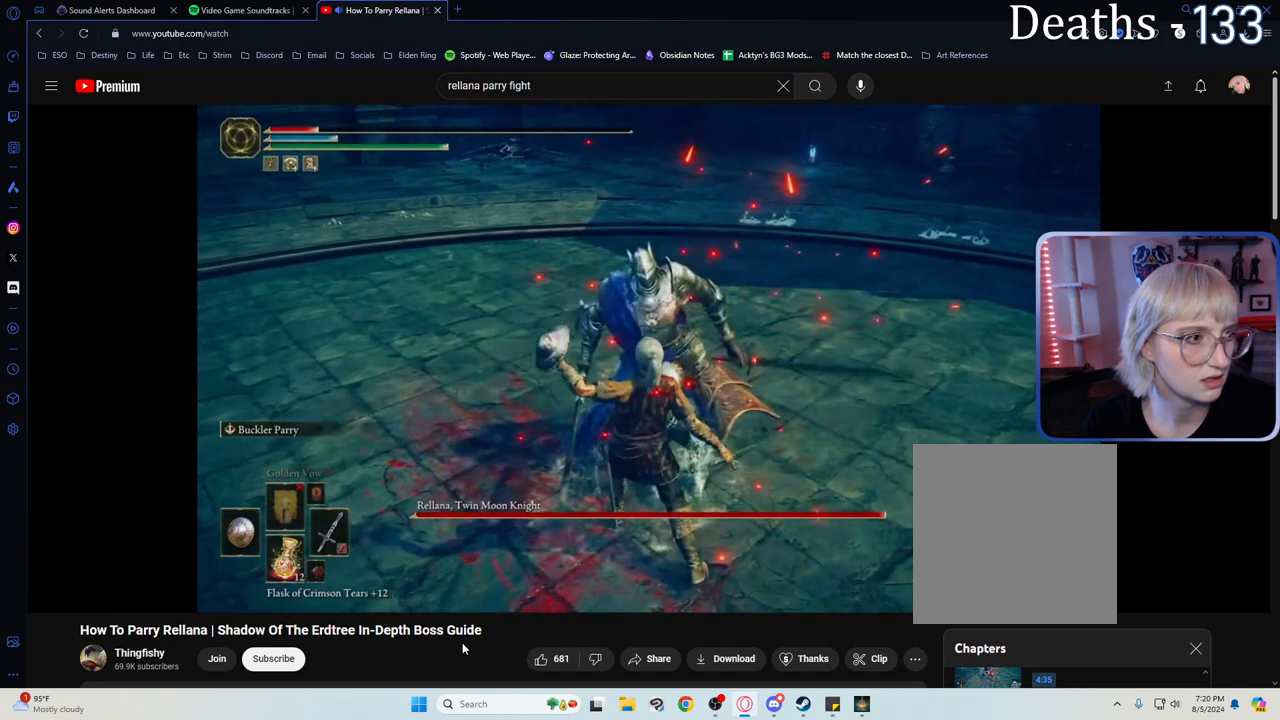
{"buttons": [], "events": []}
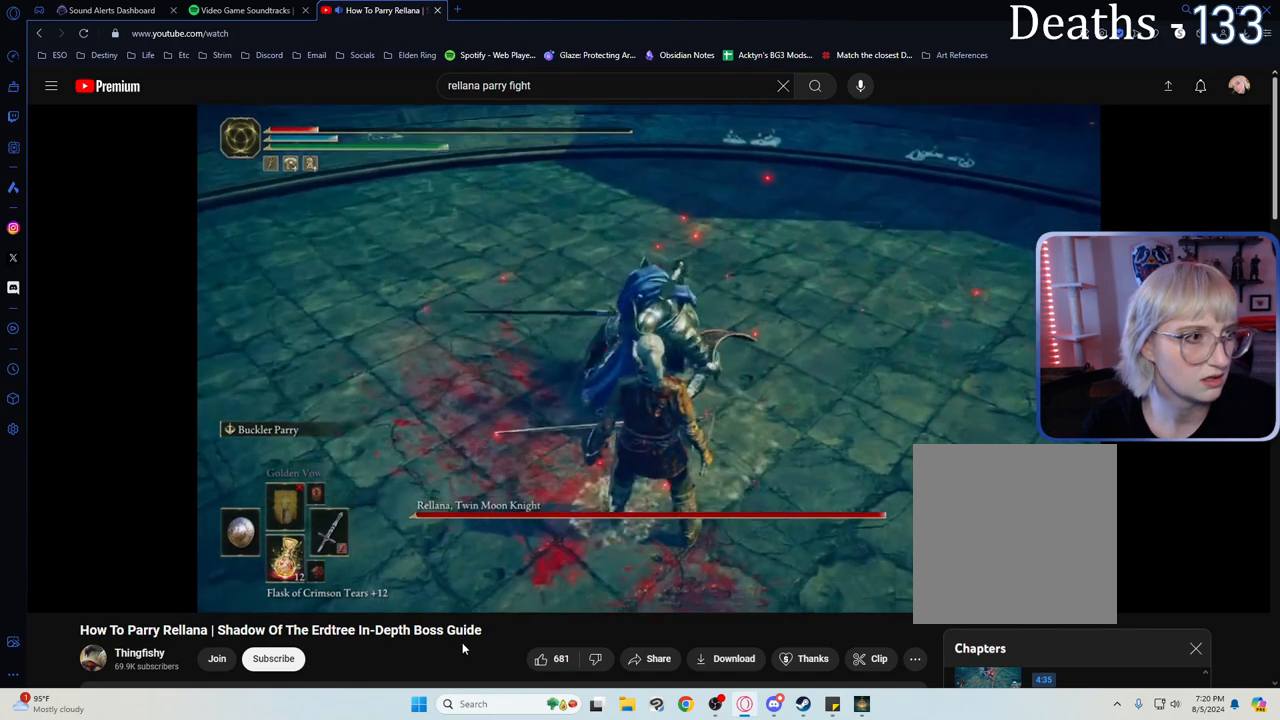
{"buttons": [], "events": []}
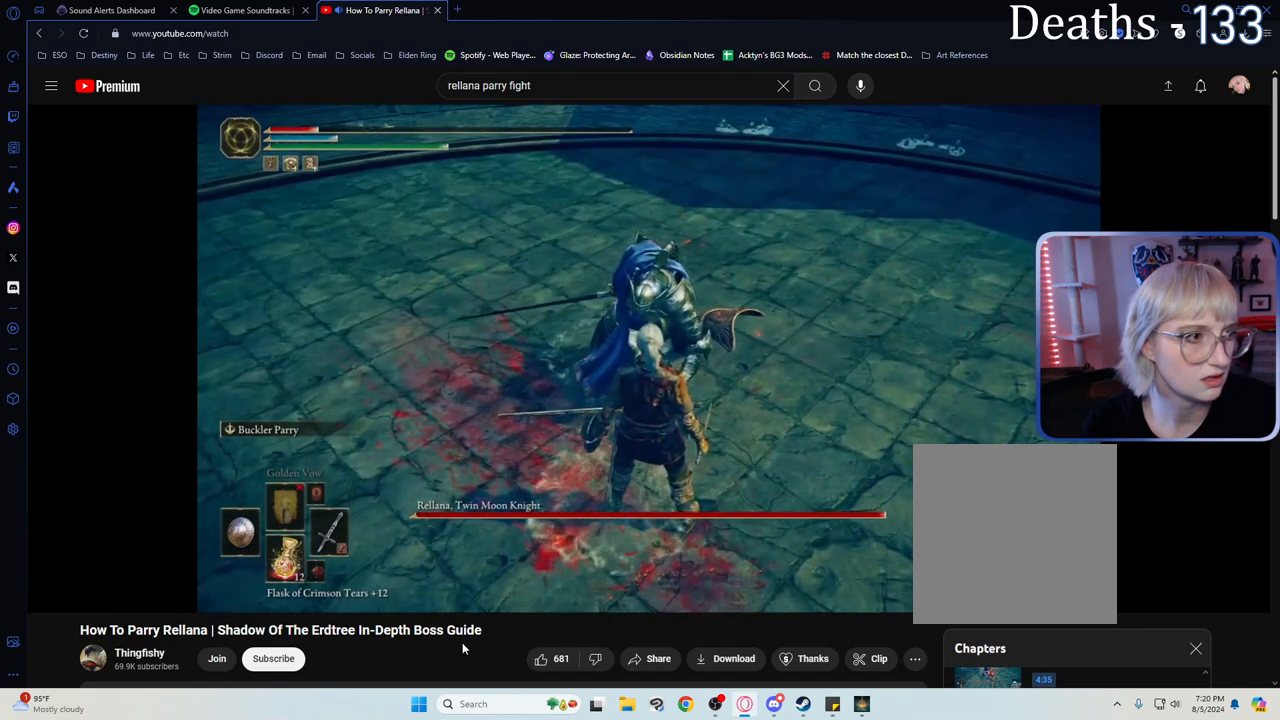
{"buttons": [], "events": []}
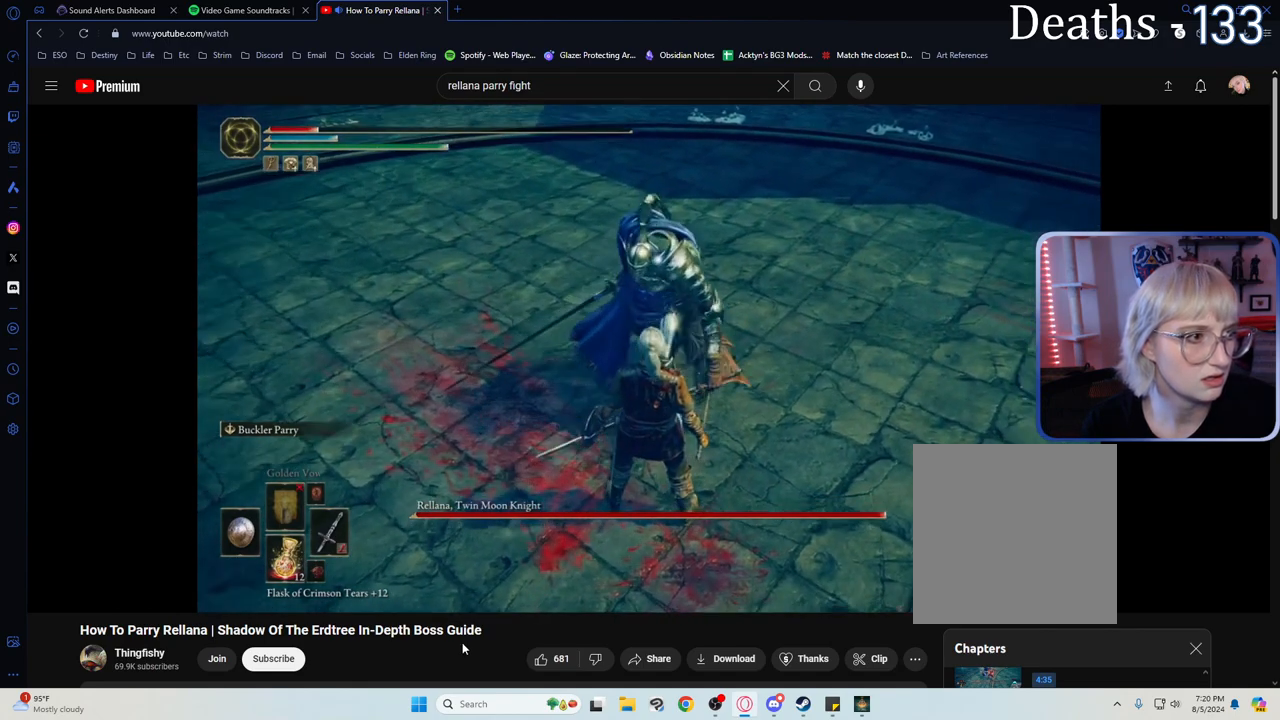
{"buttons": [], "events": []}
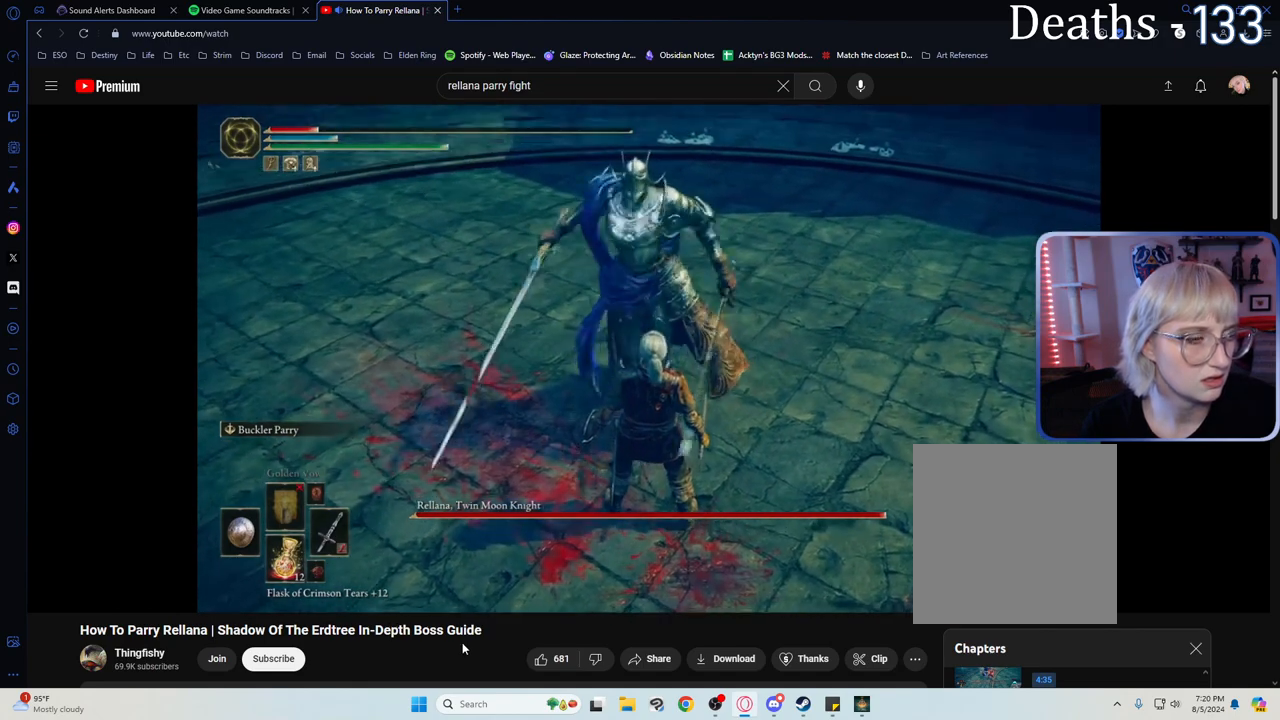
{"buttons": [], "events": [[200, "L2", "down"], [350, "L2", "up"]]}
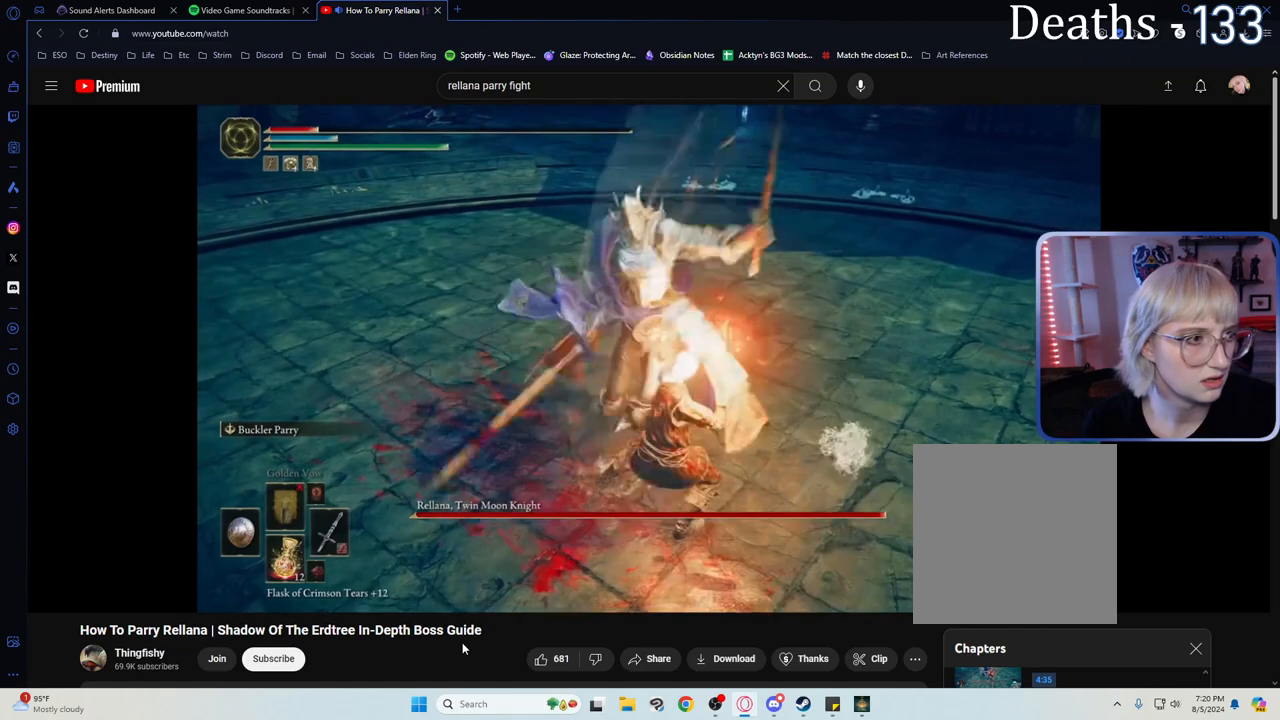
{"buttons": [], "events": []}
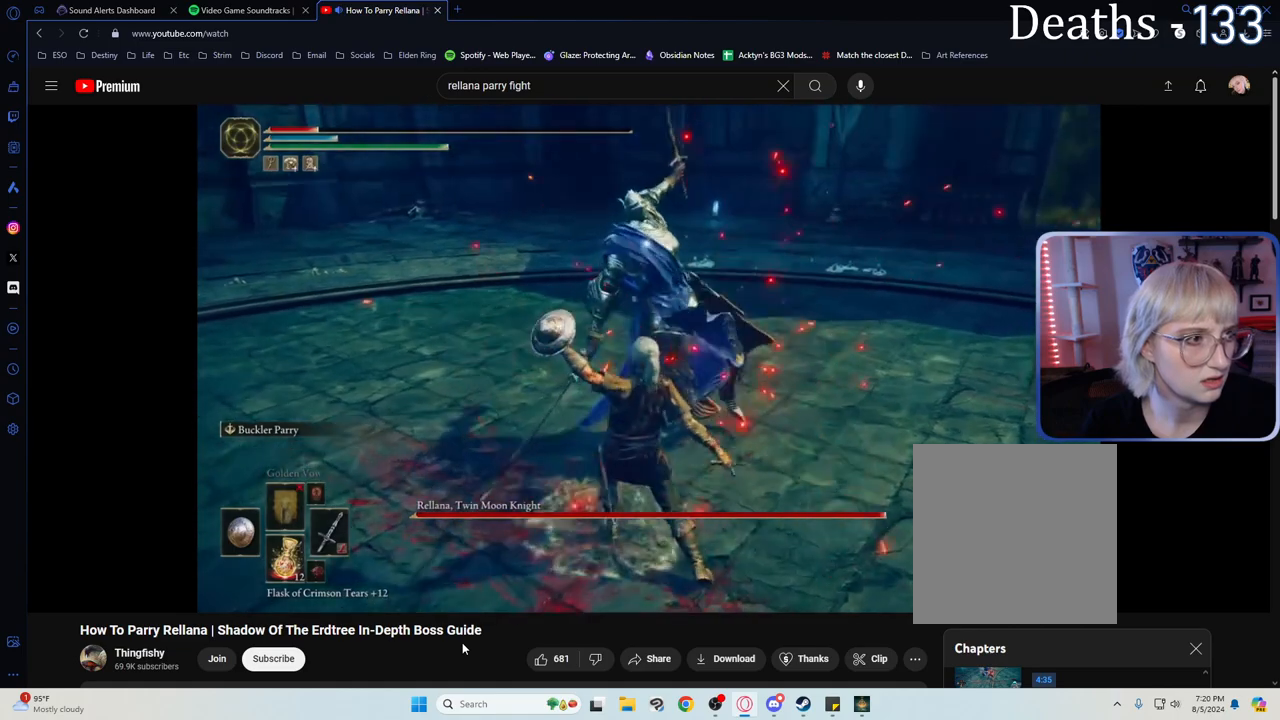
{"buttons": [], "events": []}